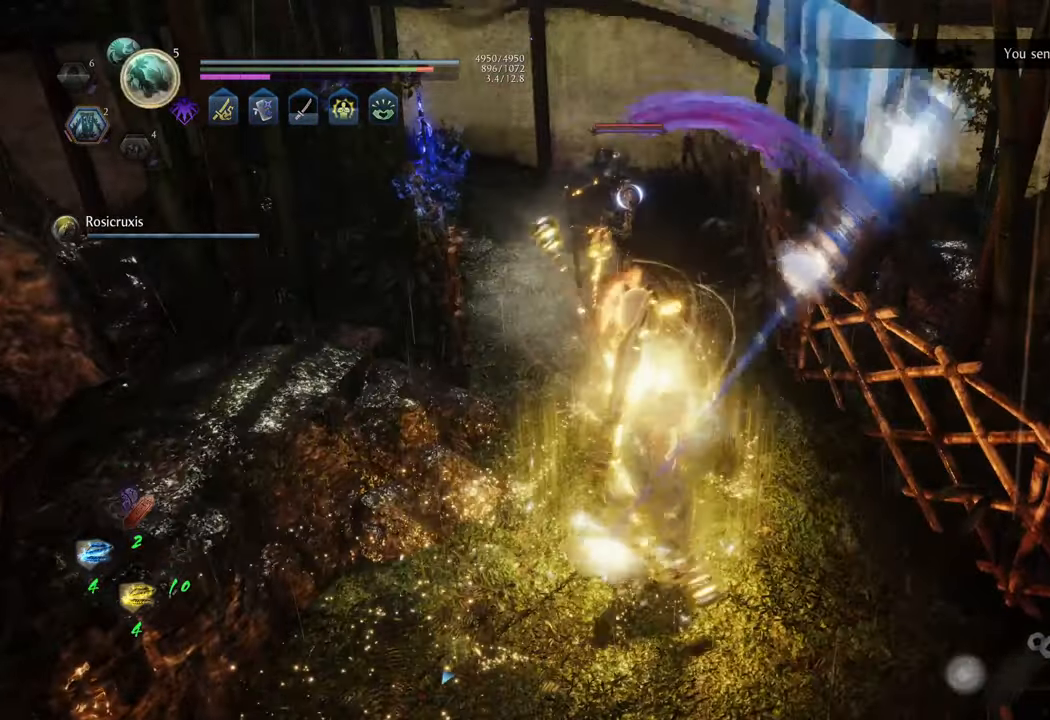
Gameplay with a controller (Xbox layout); each line is a JSON object with the inputs held at the frame after it. "events" lists button and stick changes between this image and that frame as [ms after this image, input, new state], when the widget could be followed in between. Not read: L3.
{"buttons": [], "left_stick": "center", "right_stick": "center", "events": []}
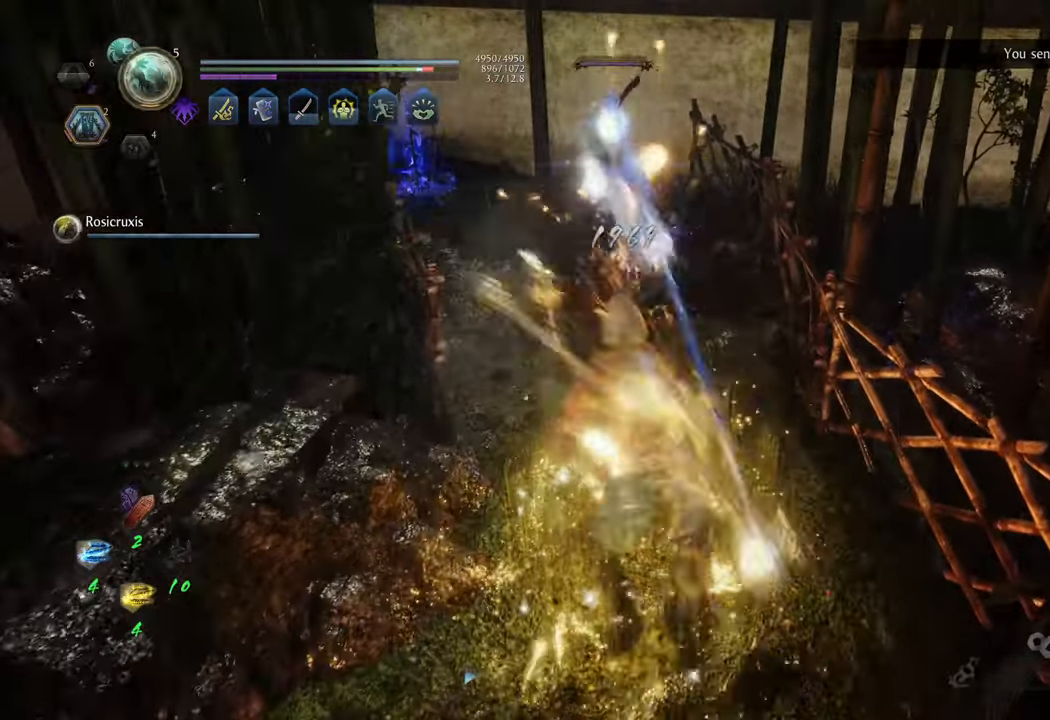
{"buttons": ["R1"], "left_stick": "center", "right_stick": "center", "events": [[500, "R1", "down"]]}
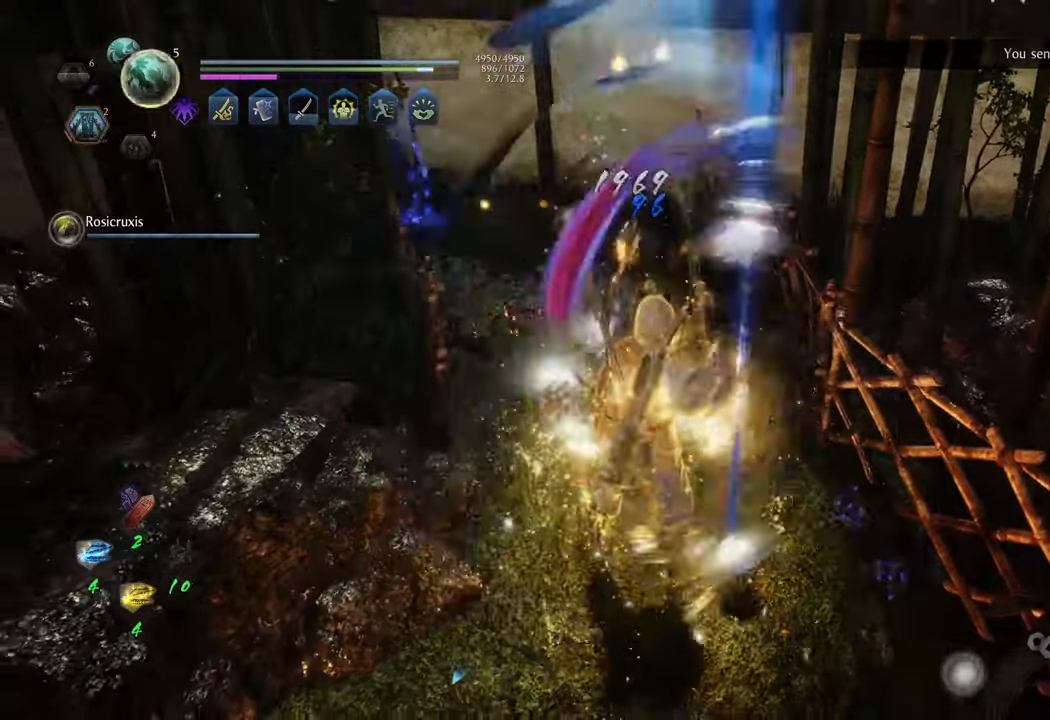
{"buttons": [], "left_stick": "center", "right_stick": "left", "events": [[133, "R1", "up"], [417, "right_stick", "left"]]}
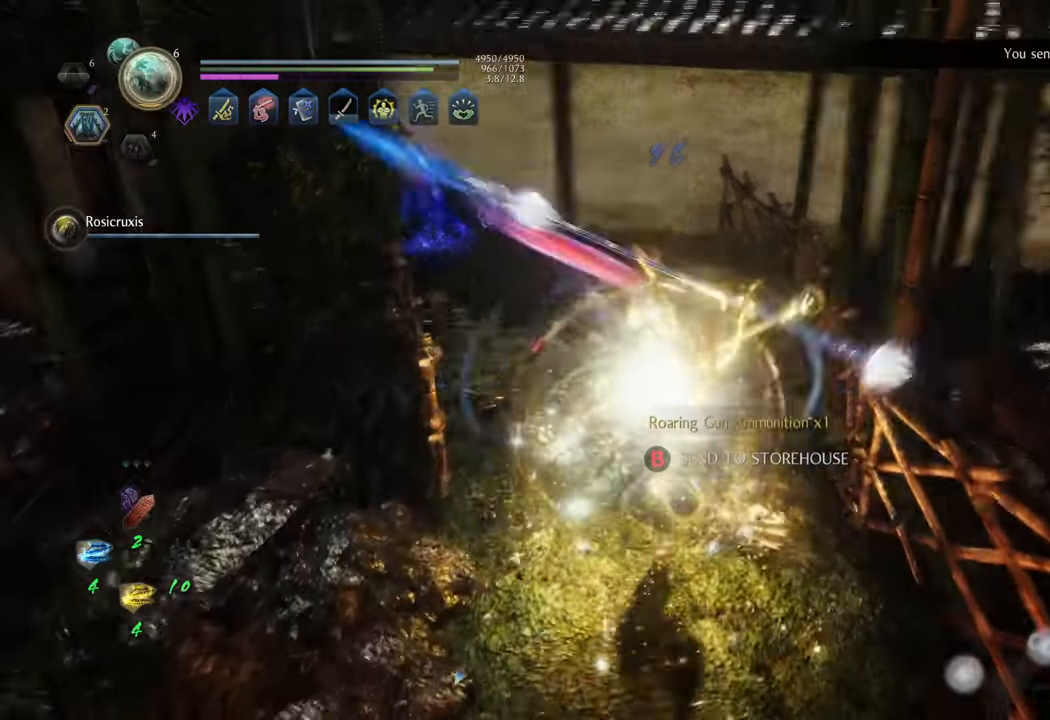
{"buttons": [], "left_stick": "up-right", "right_stick": "center", "events": [[33, "left_stick", "up"], [117, "left_stick", "up-right"], [333, "right_stick", "center"], [400, "B", "down"], [483, "B", "up"]]}
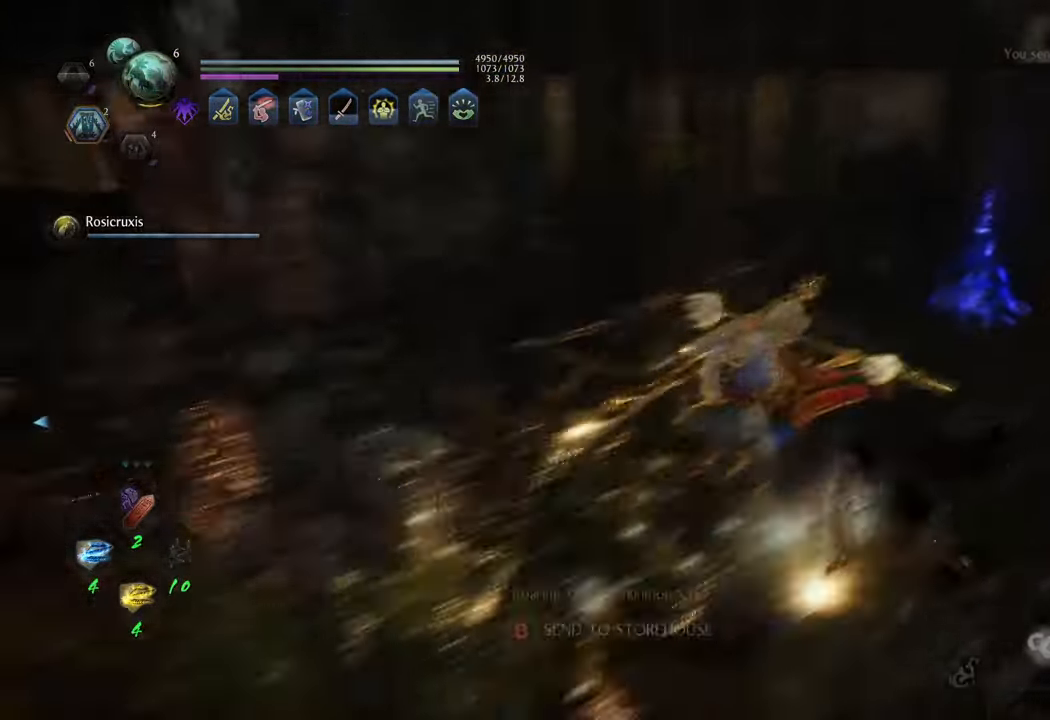
{"buttons": [], "left_stick": "down-left", "right_stick": "left", "events": [[67, "B", "down"], [150, "B", "up"], [217, "left_stick", "left"], [317, "left_stick", "down-left"], [500, "right_stick", "left"]]}
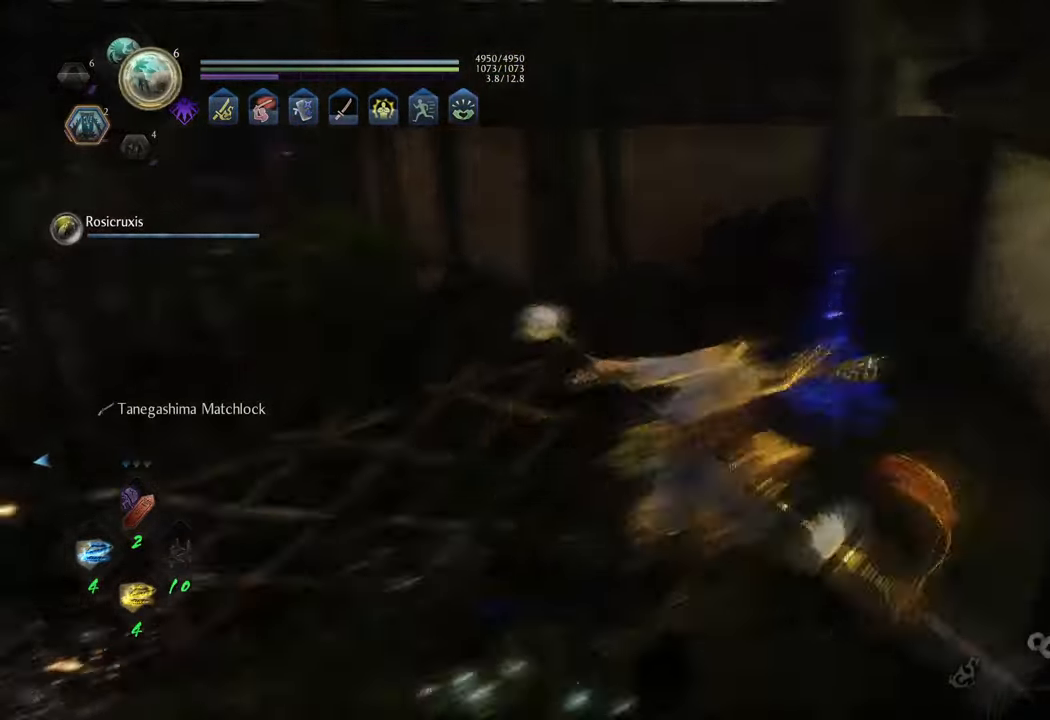
{"buttons": [], "left_stick": "up-left", "right_stick": "left", "events": [[233, "left_stick", "left"], [367, "left_stick", "up-left"]]}
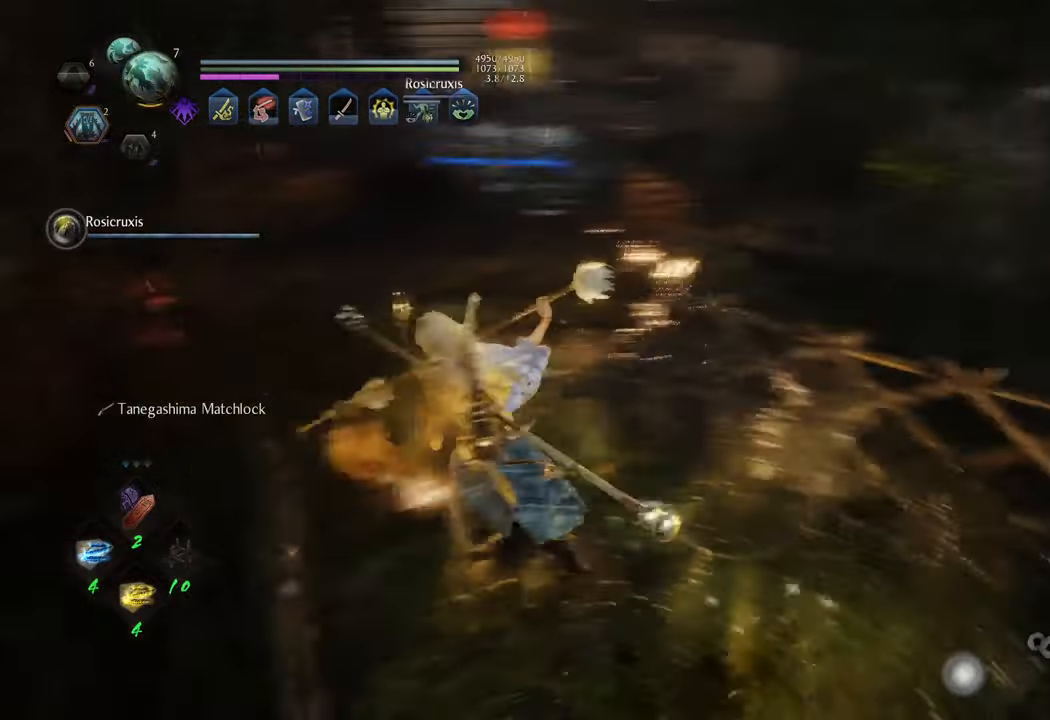
{"buttons": ["A"], "left_stick": "up", "right_stick": "center", "events": [[50, "right_stick", "center"], [83, "left_stick", "up"], [117, "A", "down"]]}
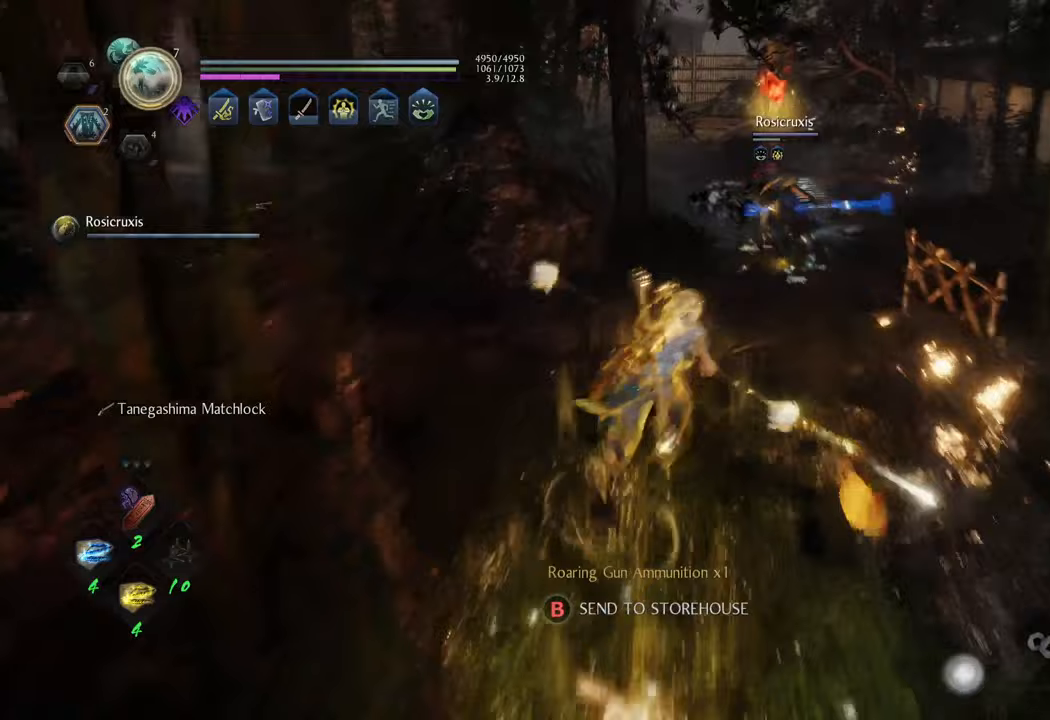
{"buttons": [], "left_stick": "up", "right_stick": "center", "events": [[317, "A", "up"]]}
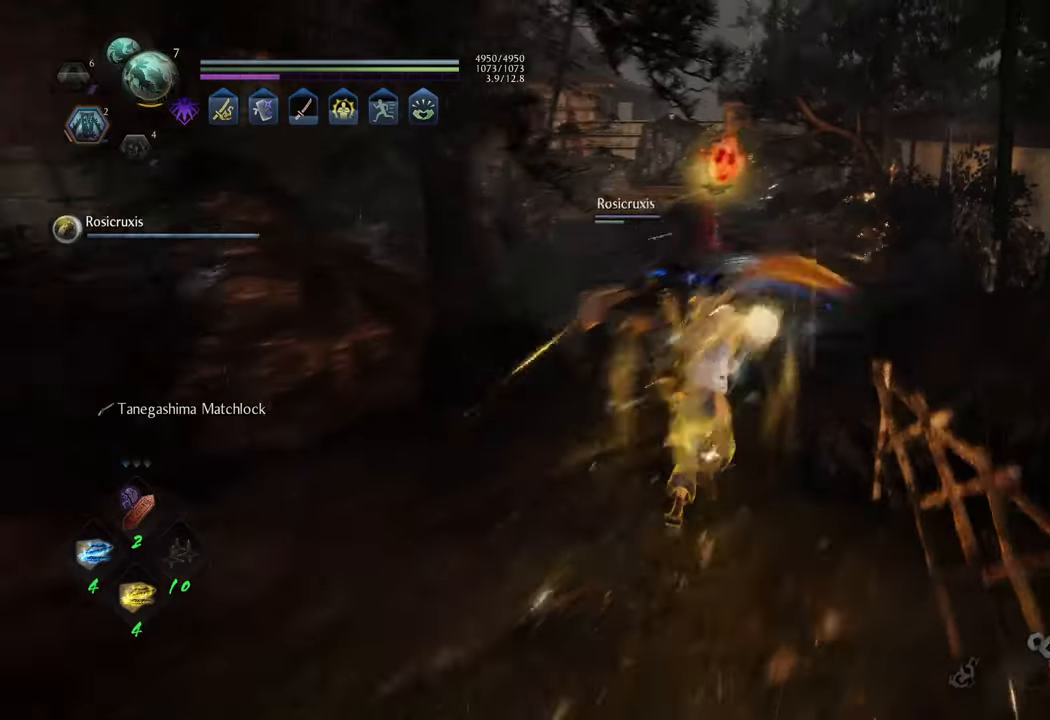
{"buttons": [], "left_stick": "up", "right_stick": "center", "events": []}
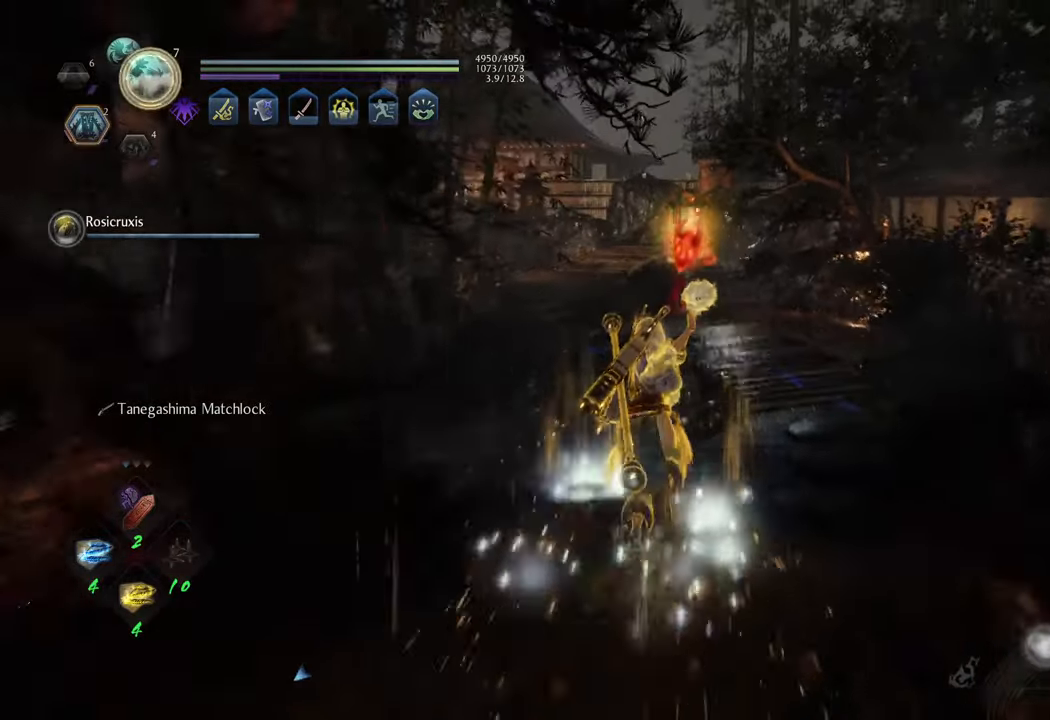
{"buttons": ["L1"], "left_stick": "up-right", "right_stick": "center", "events": [[83, "left_stick", "up-right"], [100, "R3", "down"], [217, "R3", "up"], [333, "L1", "down"], [417, "Y", "down"], [500, "Y", "up"]]}
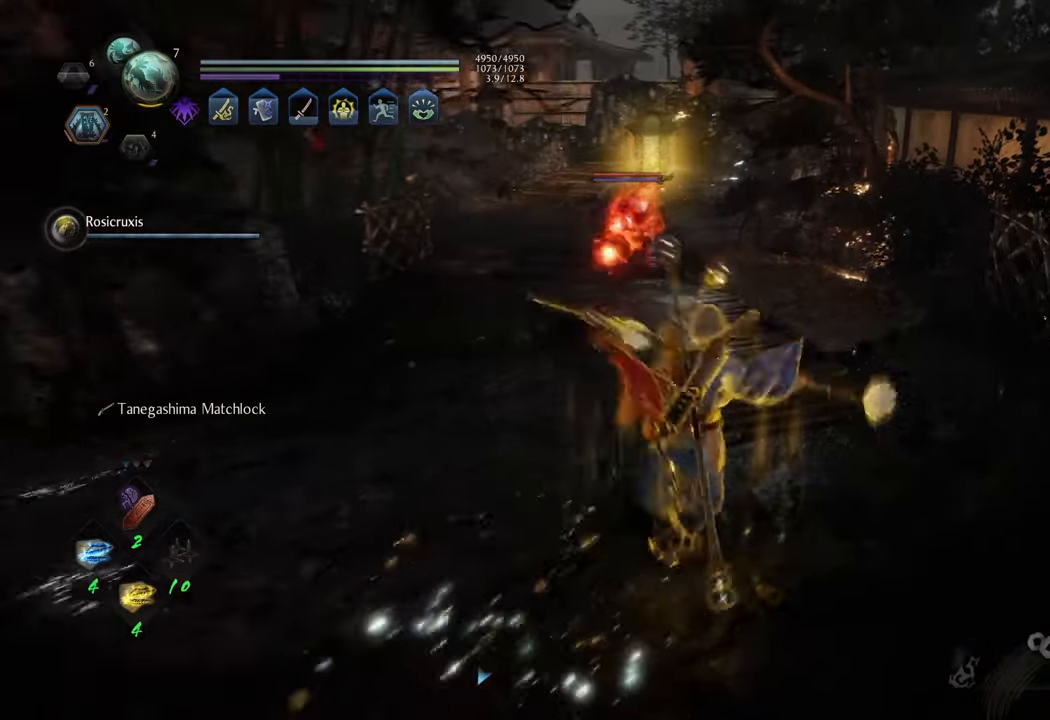
{"buttons": [], "left_stick": "center", "right_stick": "center", "events": [[67, "L1", "up"], [167, "left_stick", "center"]]}
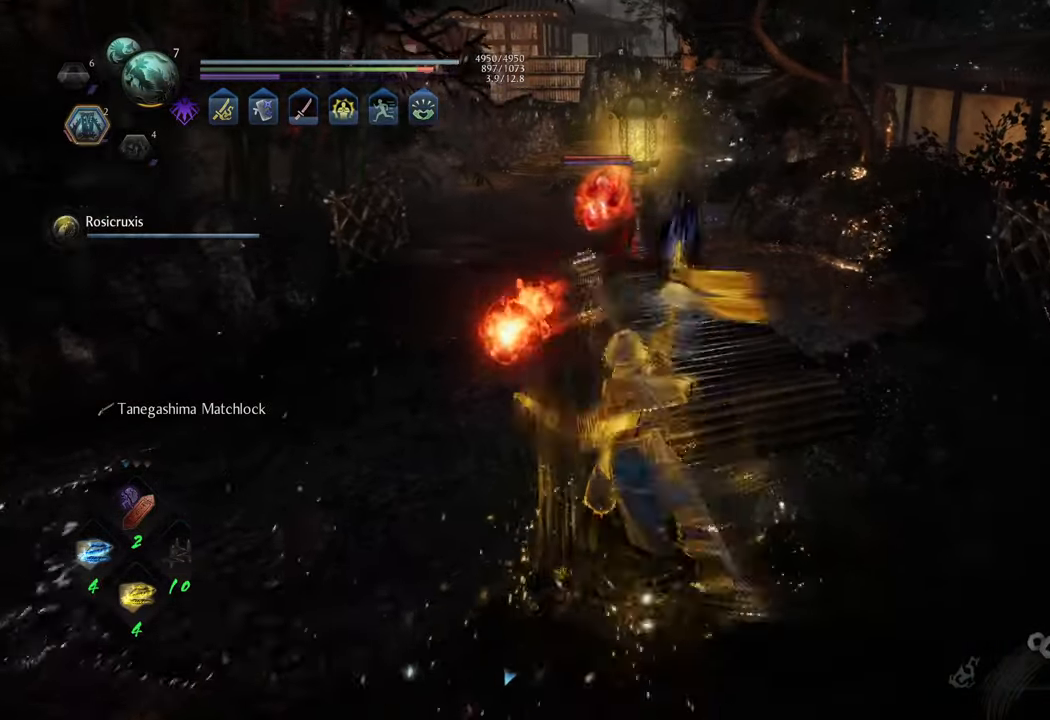
{"buttons": [], "left_stick": "up-right", "right_stick": "center", "events": [[367, "left_stick", "up-right"]]}
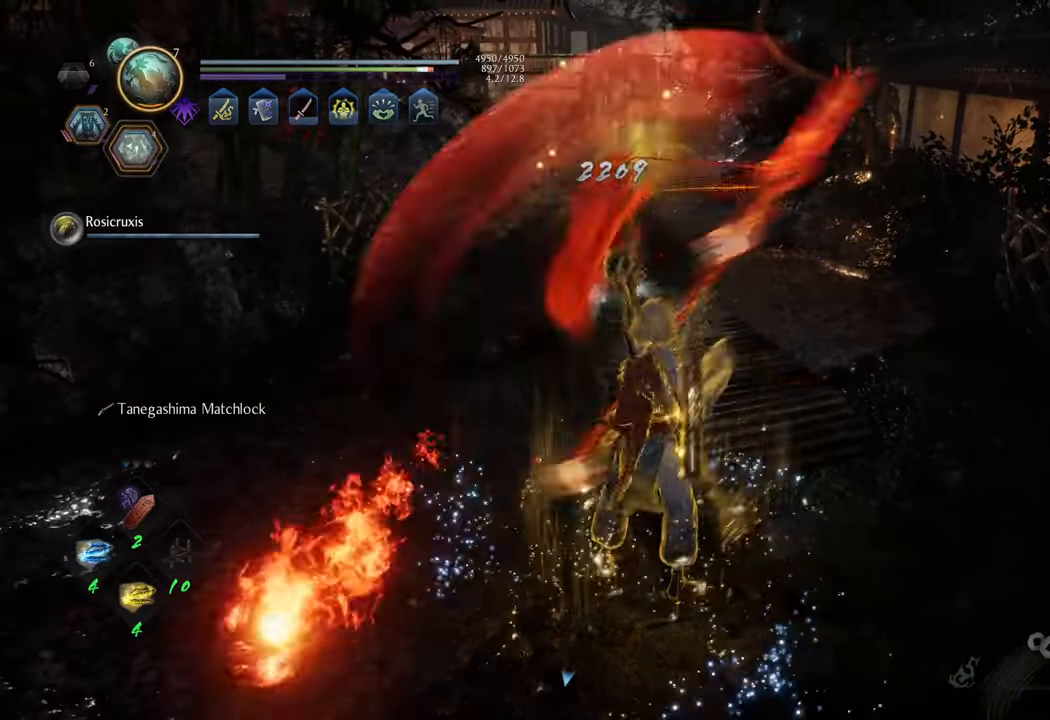
{"buttons": [], "left_stick": "up-right", "right_stick": "center", "events": [[200, "R1", "down"], [350, "R1", "up"]]}
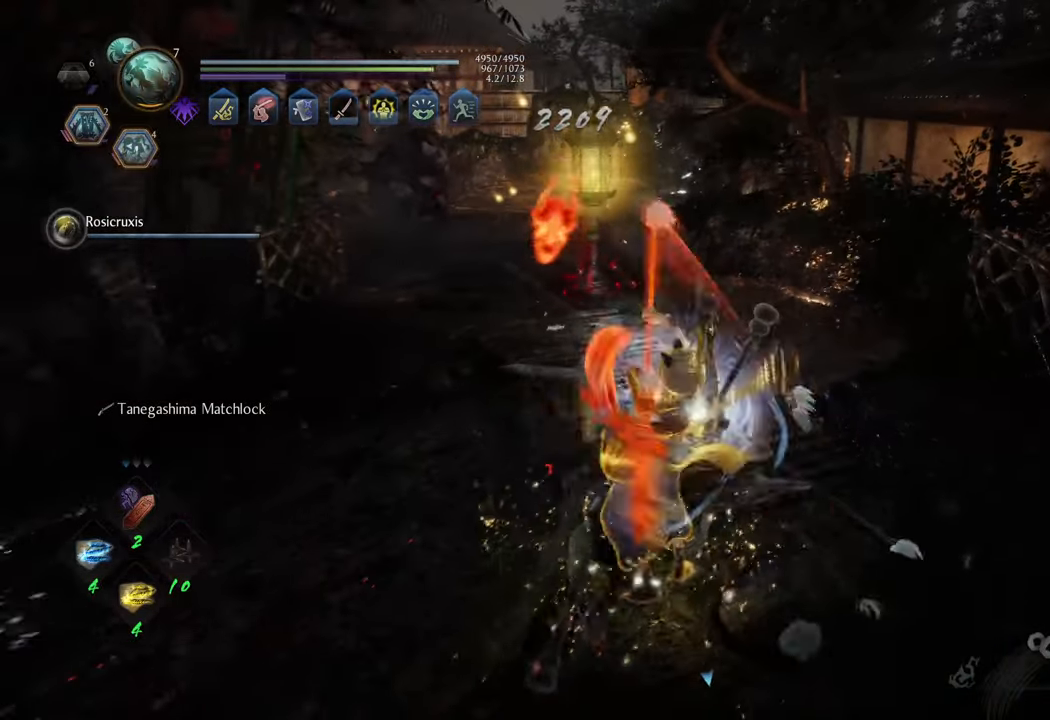
{"buttons": ["A"], "left_stick": "up", "right_stick": "center", "events": [[50, "A", "down"], [100, "left_stick", "up"]]}
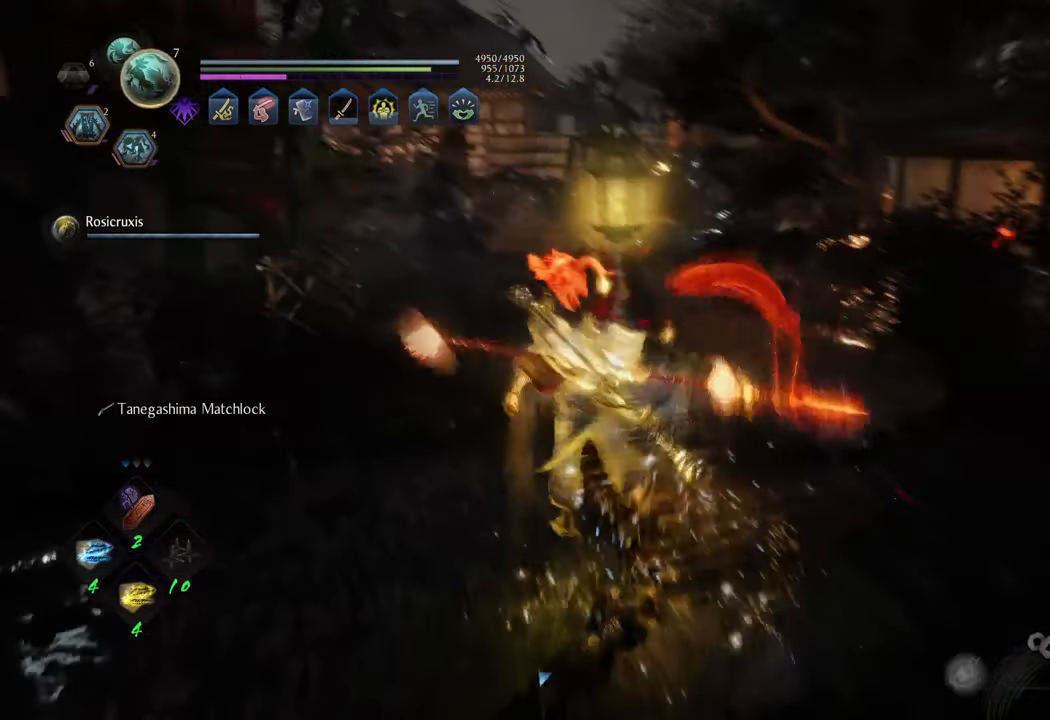
{"buttons": ["A"], "left_stick": "up", "right_stick": "center", "events": []}
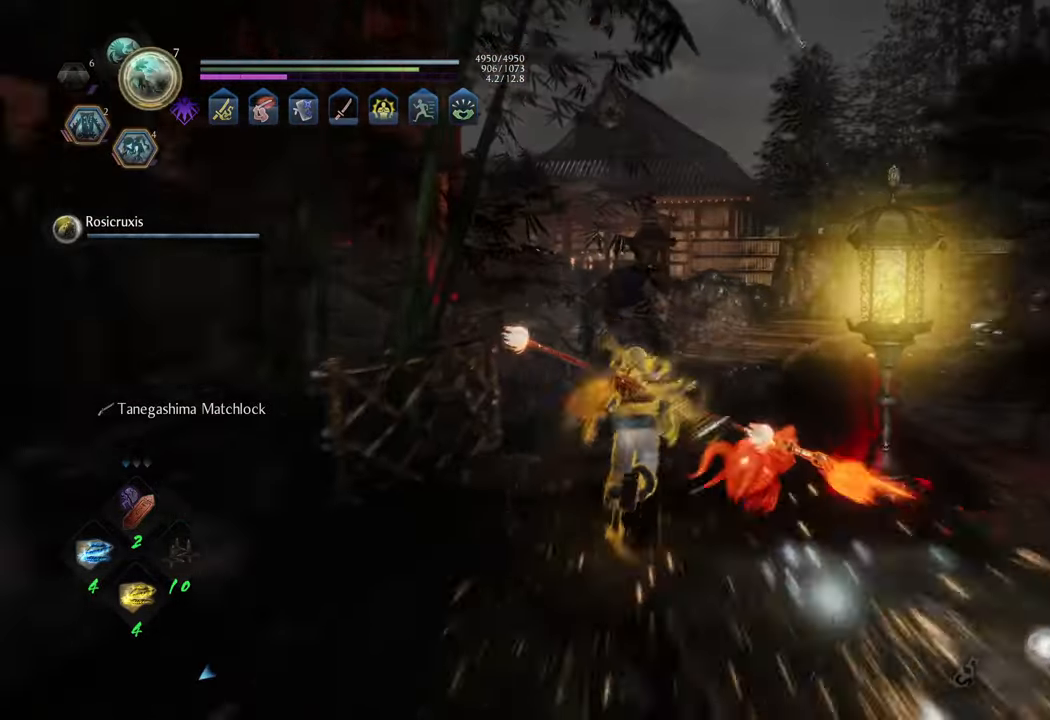
{"buttons": [], "left_stick": "up", "right_stick": "center", "events": [[183, "A", "up"], [350, "R3", "down"], [450, "R3", "up"]]}
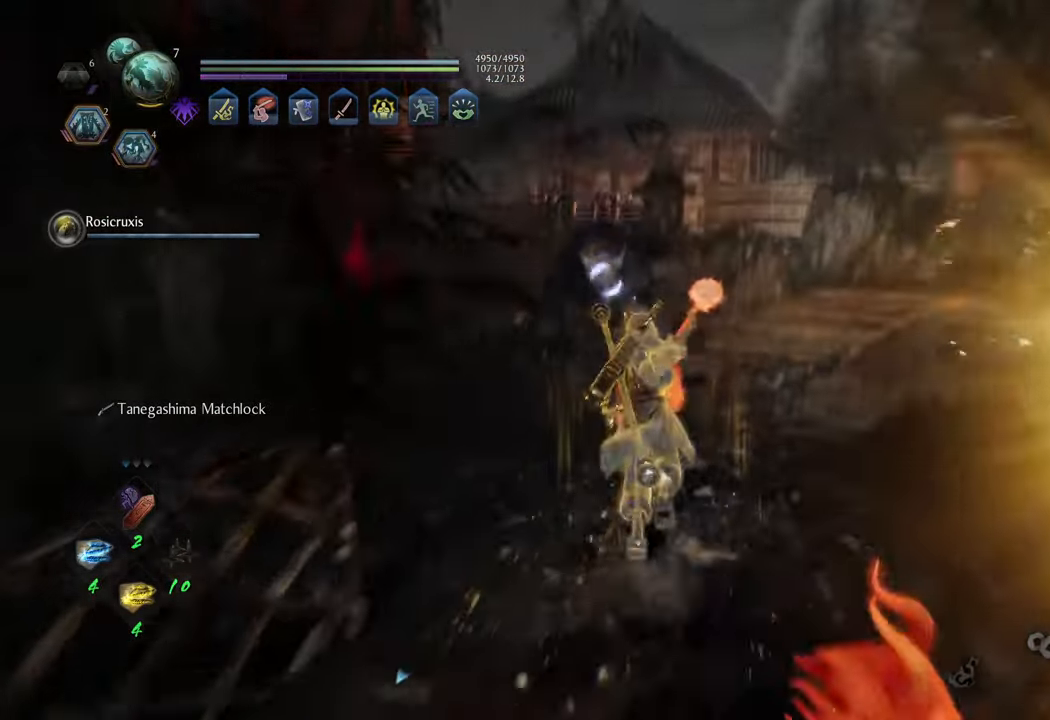
{"buttons": [], "left_stick": "center", "right_stick": "center", "events": [[17, "L1", "down"], [117, "Y", "down"], [200, "L1", "up"], [217, "Y", "up"], [383, "left_stick", "center"]]}
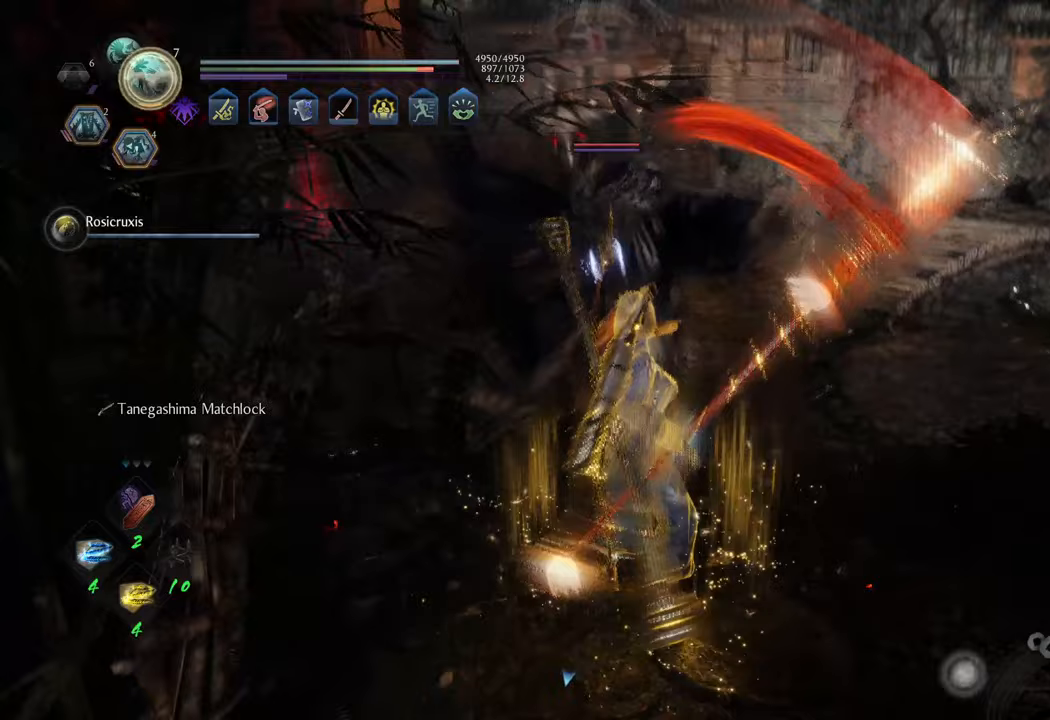
{"buttons": [], "left_stick": "center", "right_stick": "center", "events": []}
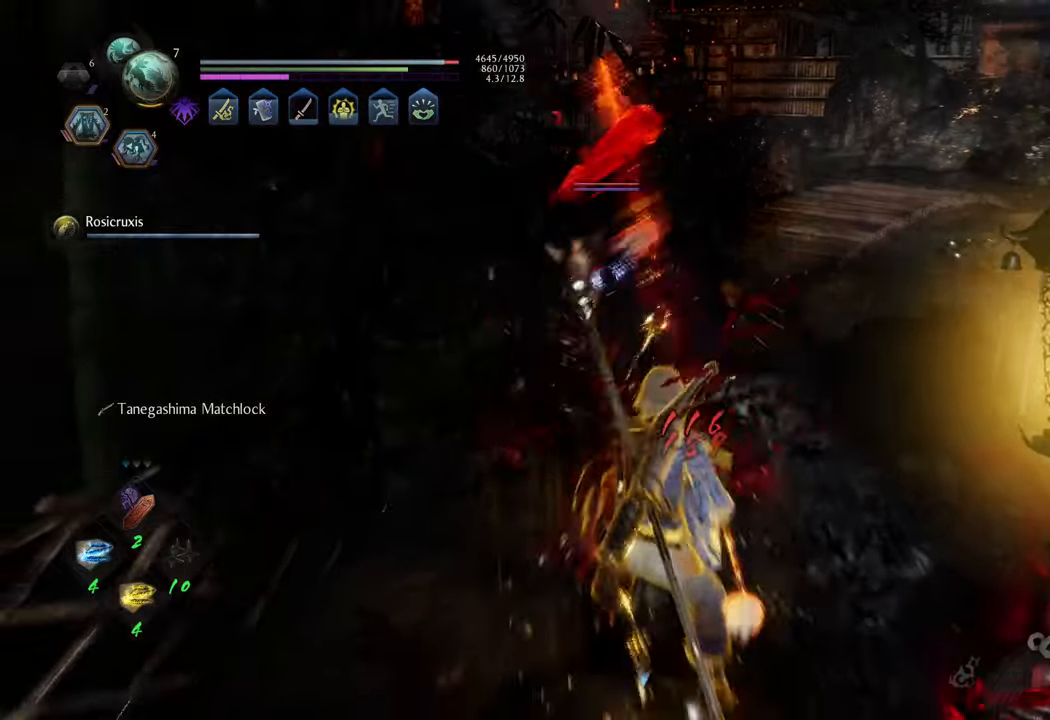
{"buttons": [], "left_stick": "up-right", "right_stick": "center", "events": [[233, "left_stick", "right"], [367, "left_stick", "up-right"]]}
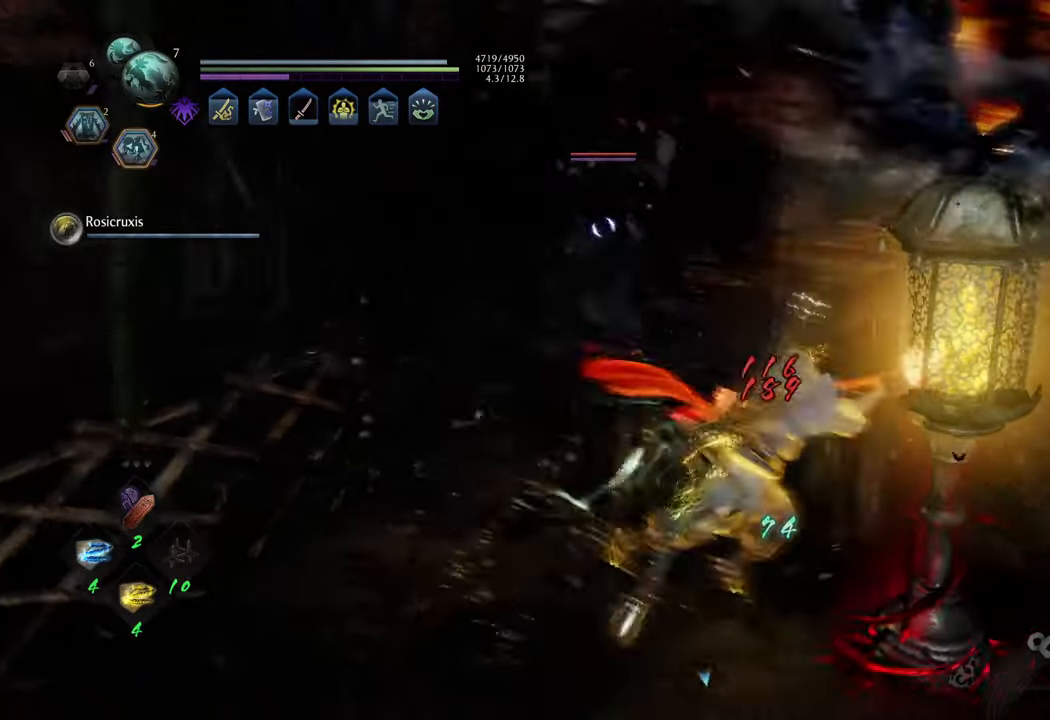
{"buttons": [], "left_stick": "center", "right_stick": "center", "events": [[83, "L1", "down"], [150, "Y", "down"], [250, "Y", "up"], [300, "L1", "up"], [333, "left_stick", "center"]]}
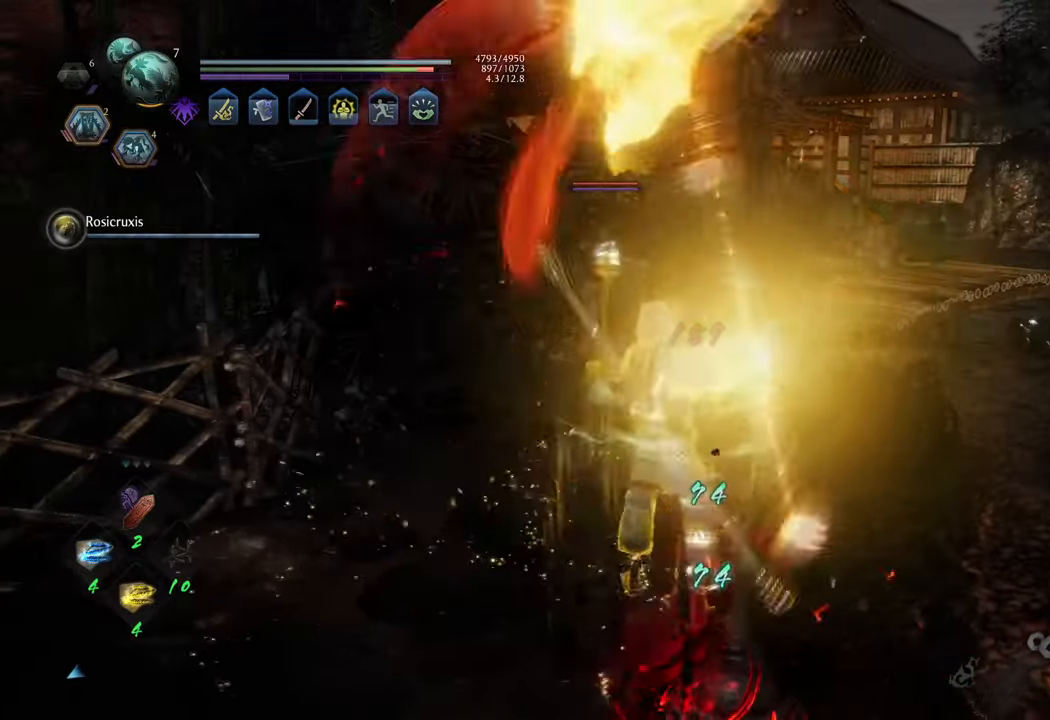
{"buttons": [], "left_stick": "center", "right_stick": "center", "events": []}
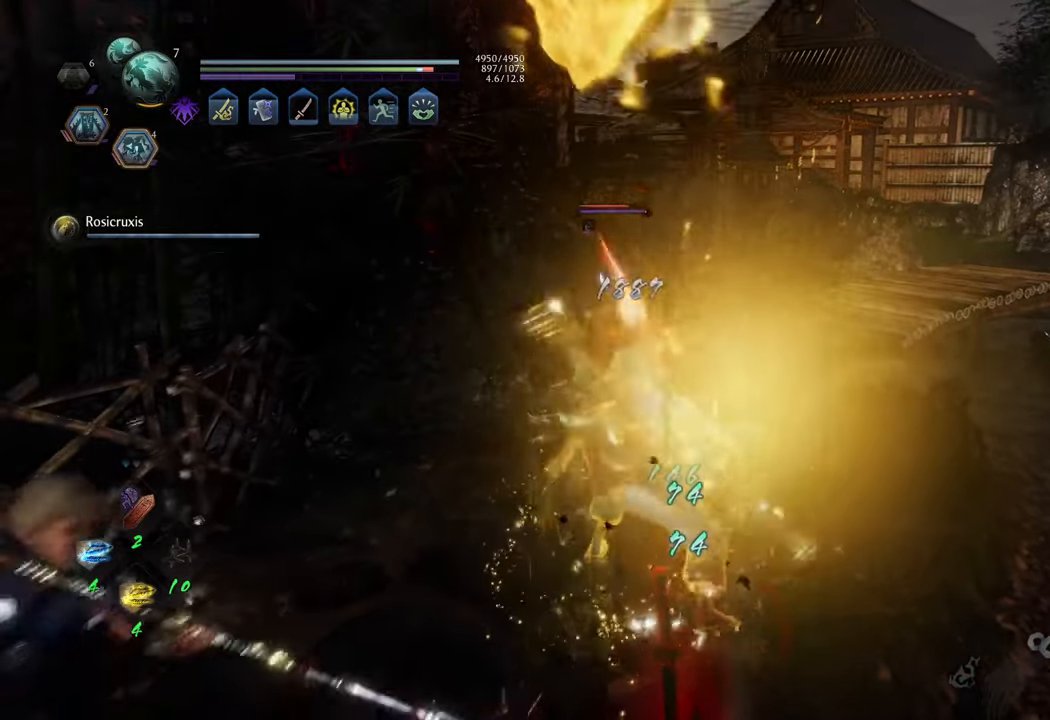
{"buttons": [], "left_stick": "center", "right_stick": "center", "events": [[383, "Y", "down"], [467, "Y", "up"]]}
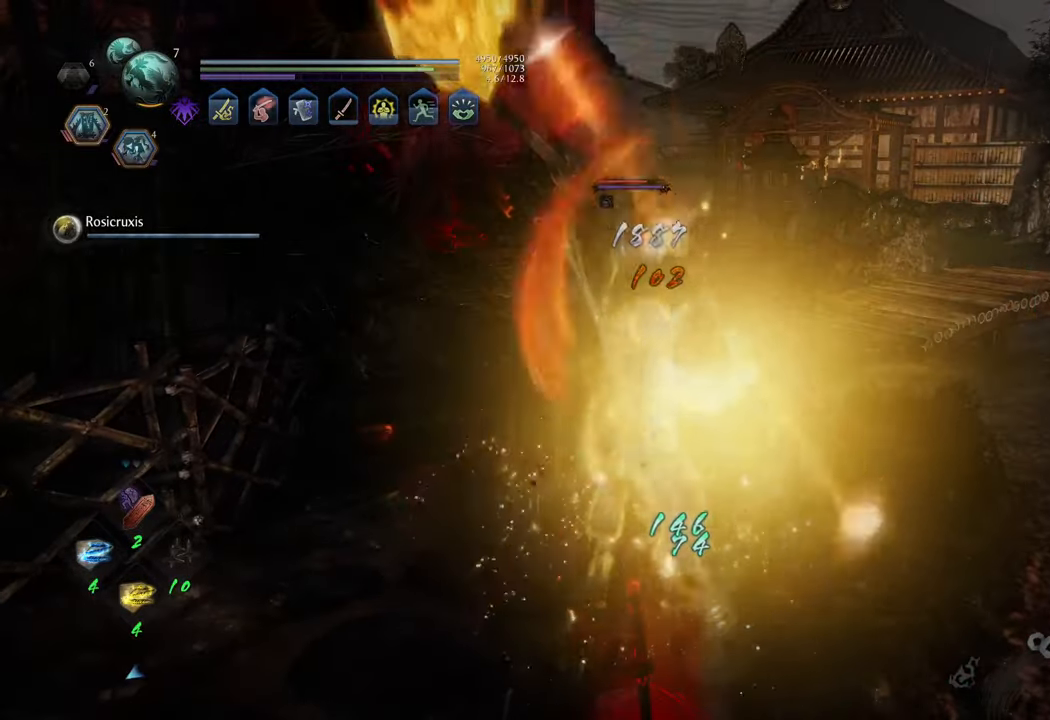
{"buttons": [], "left_stick": "center", "right_stick": "center", "events": []}
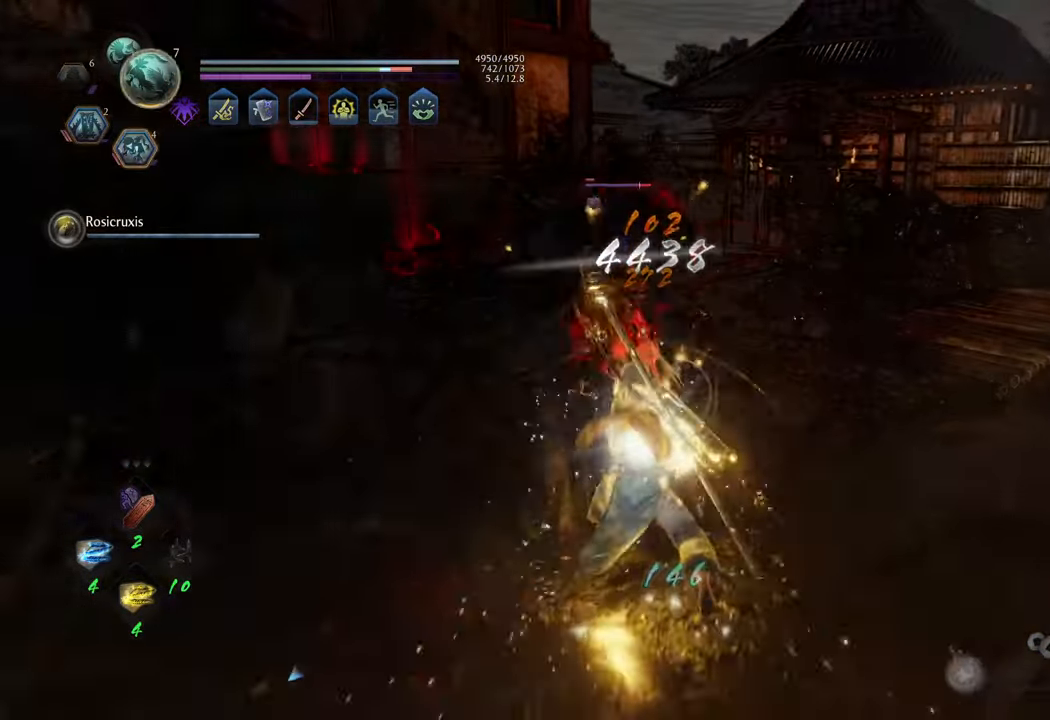
{"buttons": ["Y"], "left_stick": "center", "right_stick": "center", "events": [[500, "Y", "down"]]}
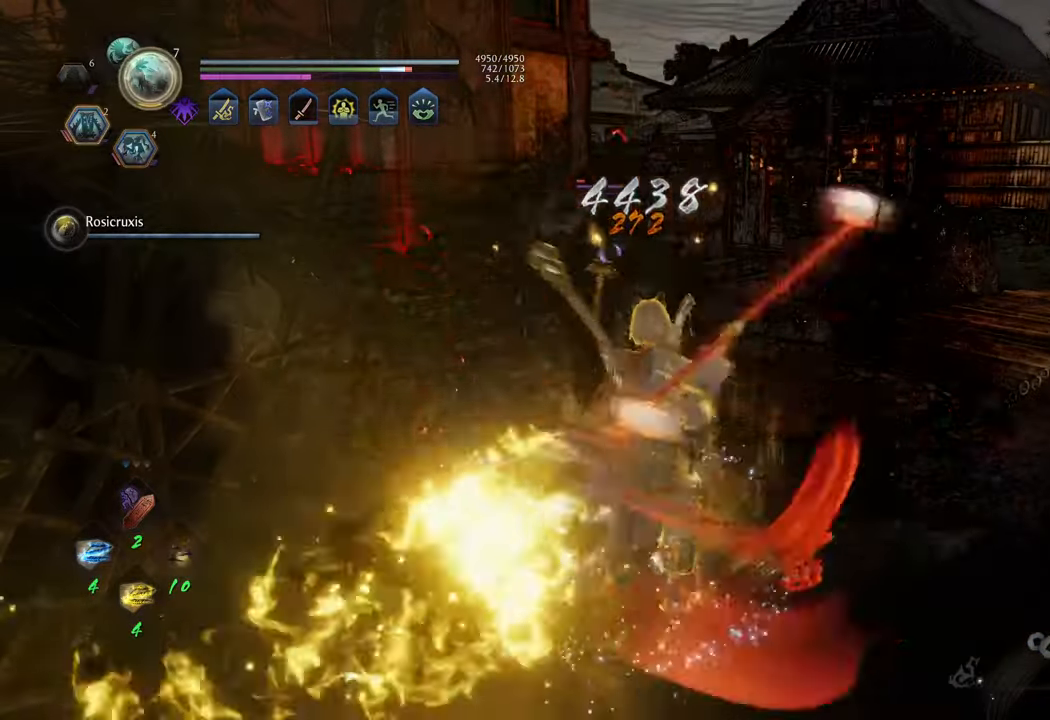
{"buttons": [], "left_stick": "center", "right_stick": "center", "events": [[100, "Y", "up"]]}
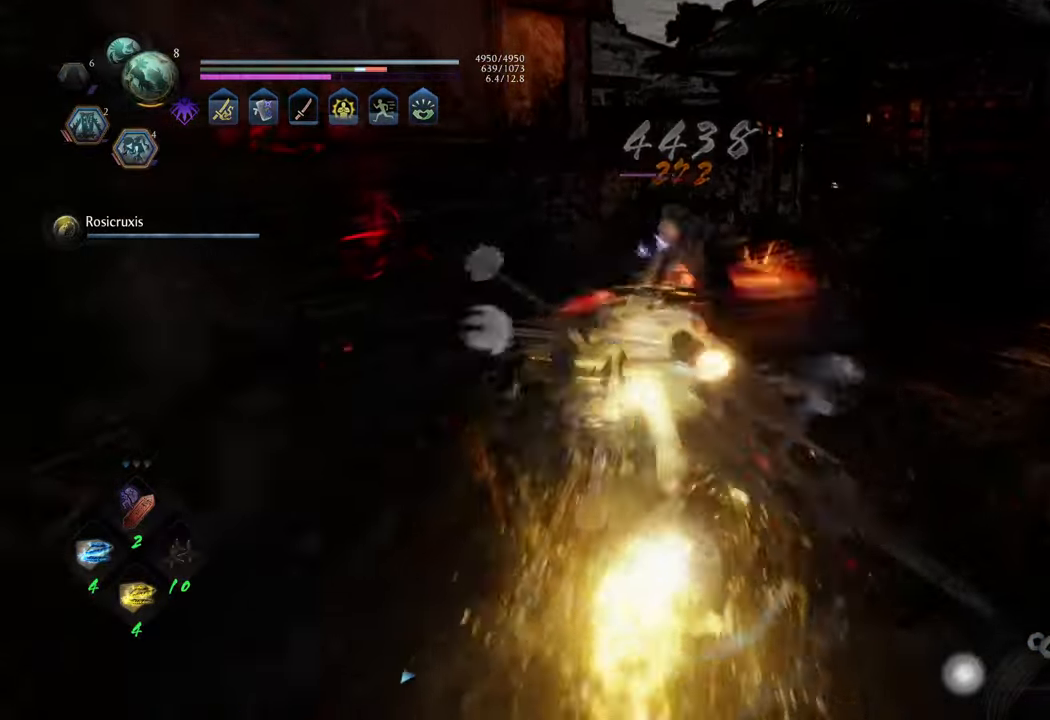
{"buttons": [], "left_stick": "center", "right_stick": "center", "events": []}
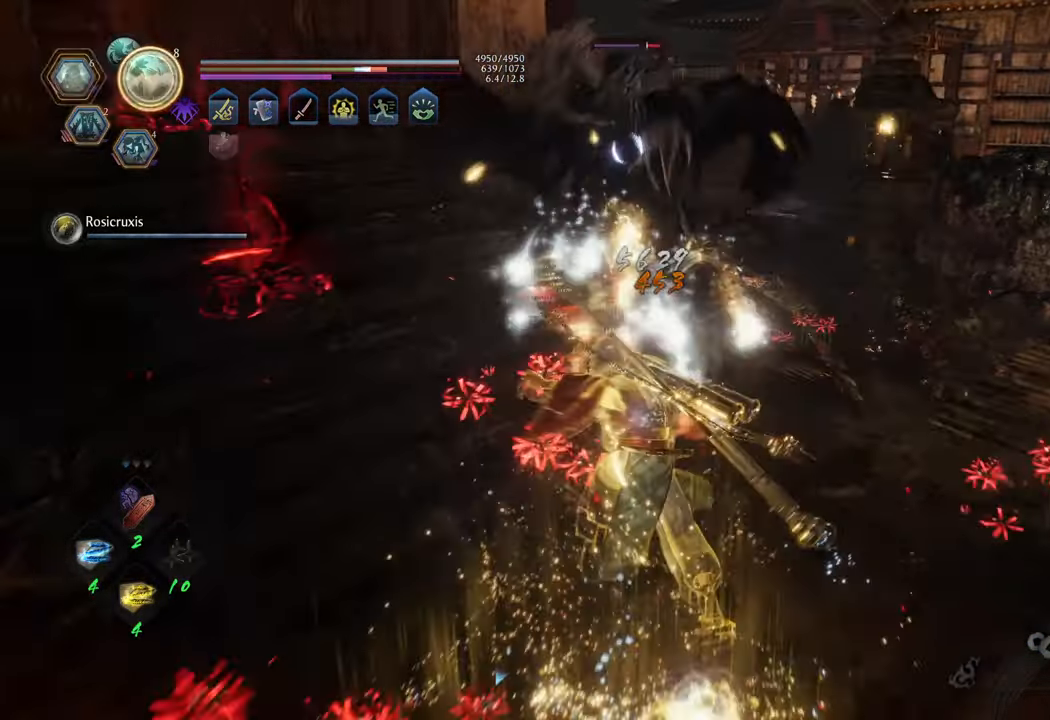
{"buttons": [], "left_stick": "center", "right_stick": "left", "events": [[100, "R1", "down"], [200, "R1", "up"], [450, "right_stick", "left"]]}
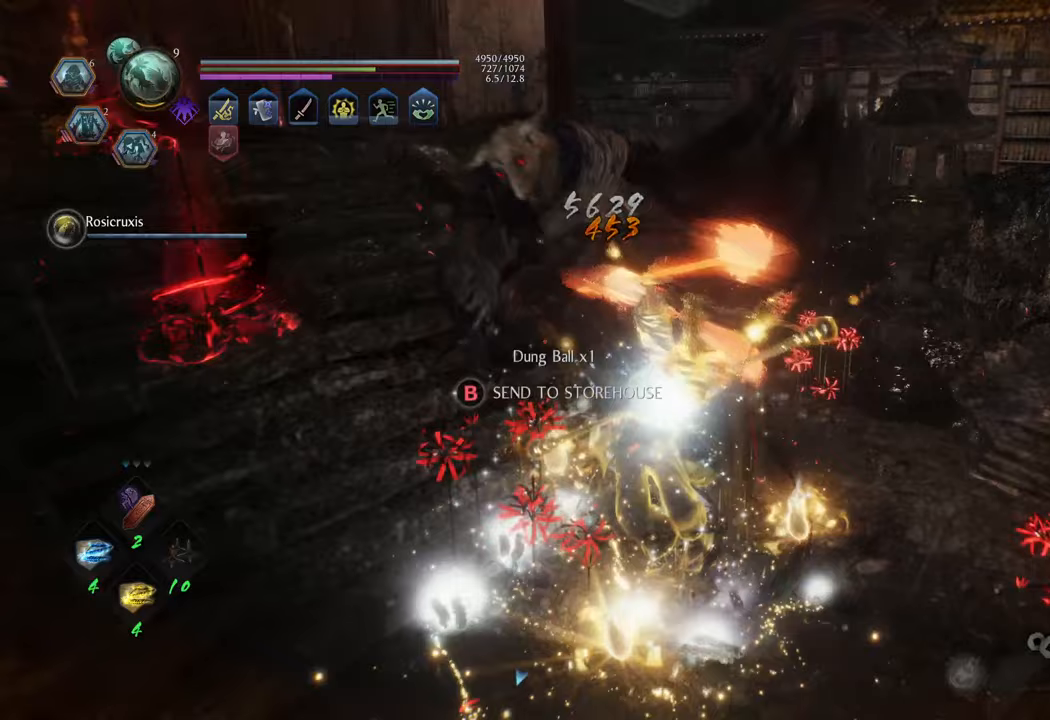
{"buttons": [], "left_stick": "center", "right_stick": "center", "events": [[267, "left_stick", "left"], [433, "left_stick", "center"], [483, "right_stick", "center"]]}